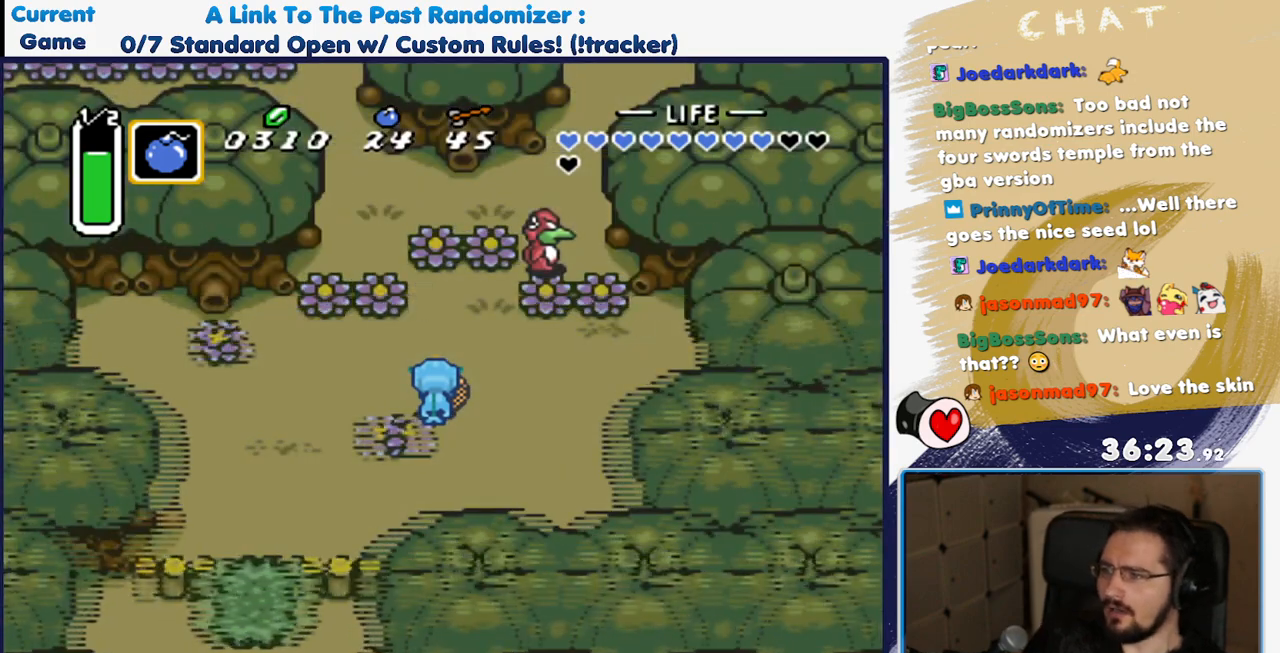
Gameplay with a controller (Nintendo layout); each line is a JSON object with the inputs held at the frame after it (dt_ms = milliseconds from this image to that frame). "events" lists button and stick changes between this image and that frame as [ms after this image, input, new state], when the widget could be followed in between. Not read: L3 R3.
{"dt_ms": 500, "buttons": [], "events": [[150, "DPAD_LEFT", "down"], [233, "DPAD_DOWN", "up"], [233, "DPAD_LEFT", "up"]]}
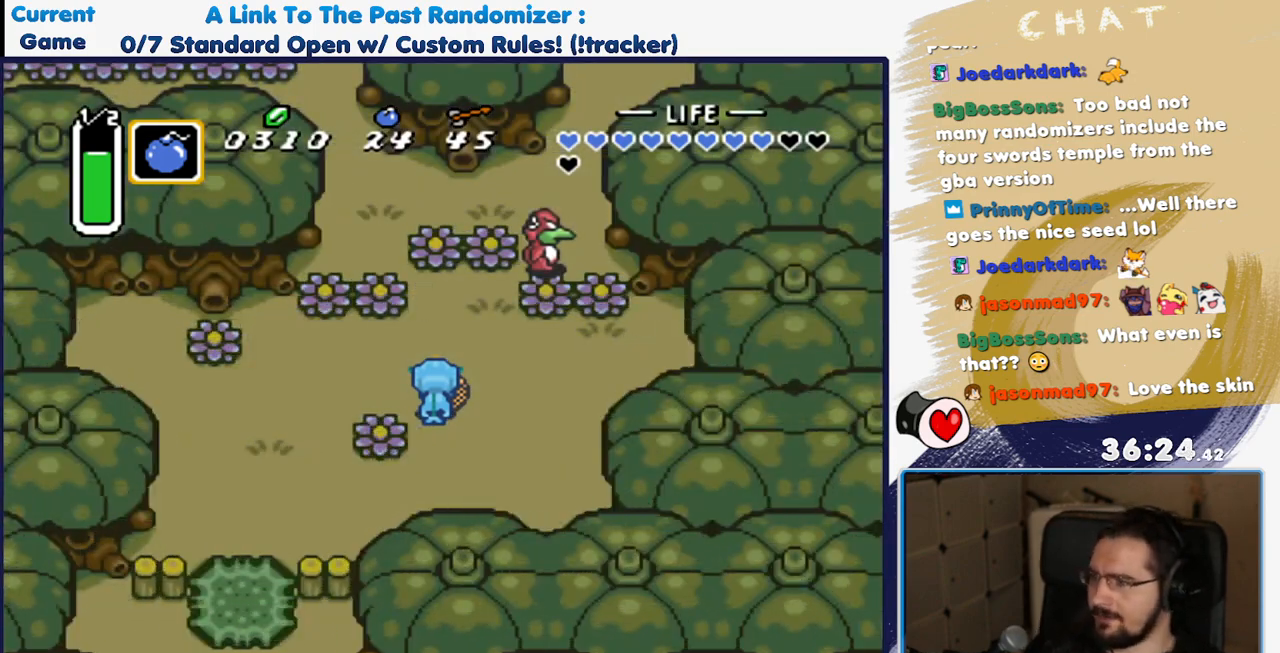
{"dt_ms": 500, "buttons": ["DPAD_UP"], "events": [[17, "DPAD_LEFT", "down"], [33, "DPAD_UP", "down"], [67, "DPAD_LEFT", "up"]]}
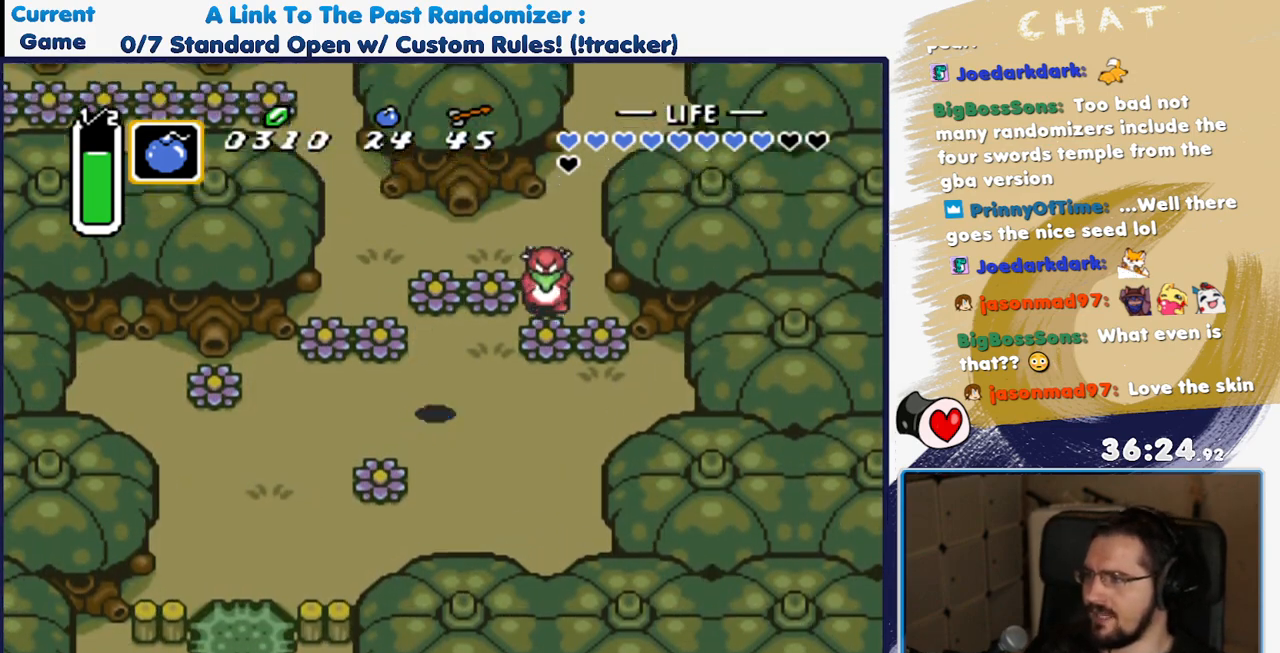
{"dt_ms": 500, "buttons": ["DPAD_UP", "DPAD_LEFT"], "events": [[283, "A", "down"], [433, "A", "up"], [500, "DPAD_LEFT", "down"]]}
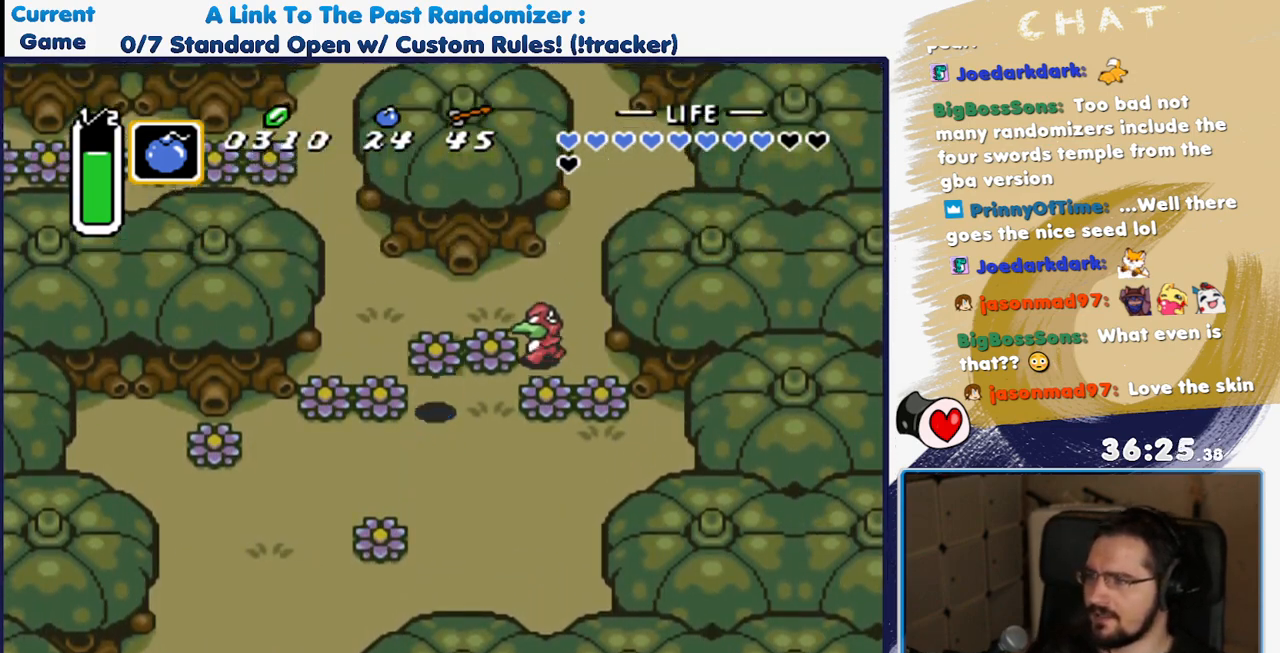
{"dt_ms": 500, "buttons": ["A", "DPAD_UP", "DPAD_RIGHT"]}
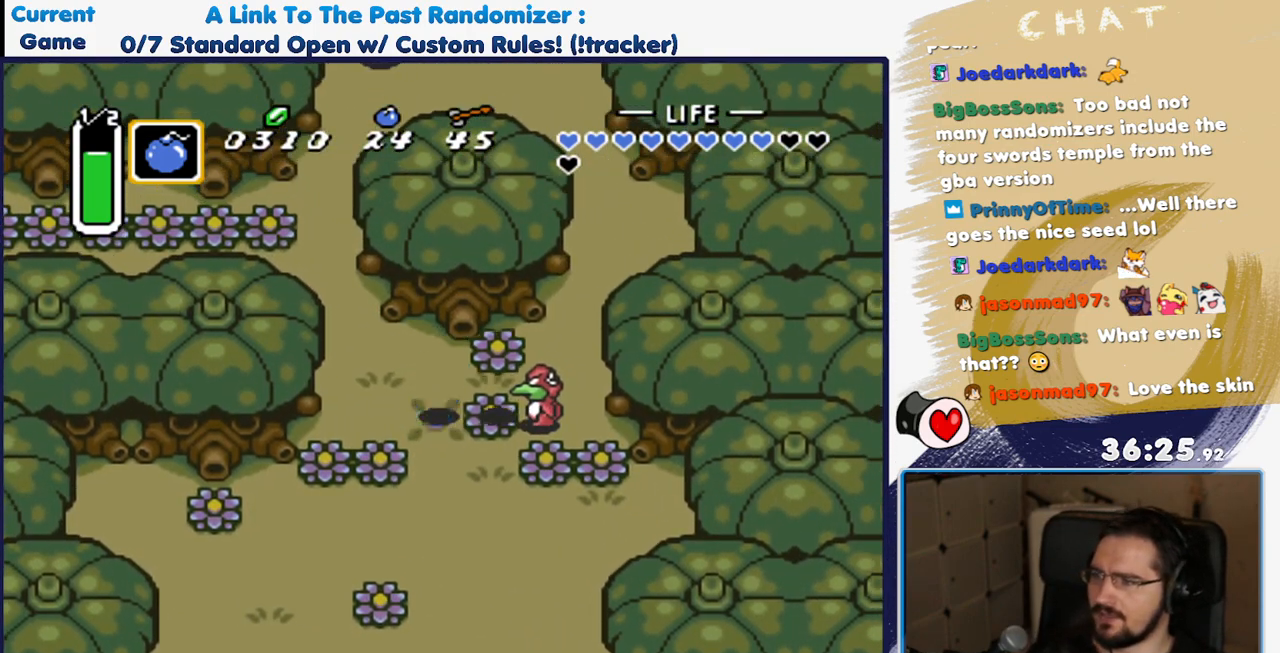
{"dt_ms": 1000, "buttons": ["A", "DPAD_LEFT"]}
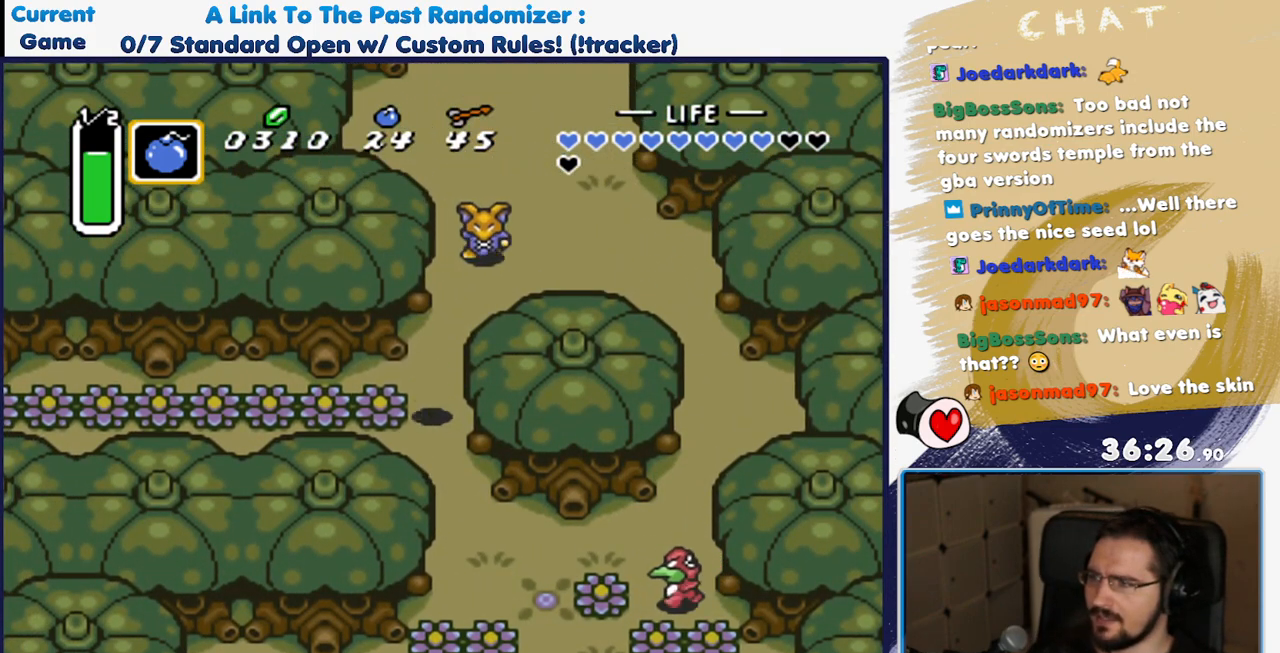
{"dt_ms": 500, "buttons": ["DPAD_DOWN"]}
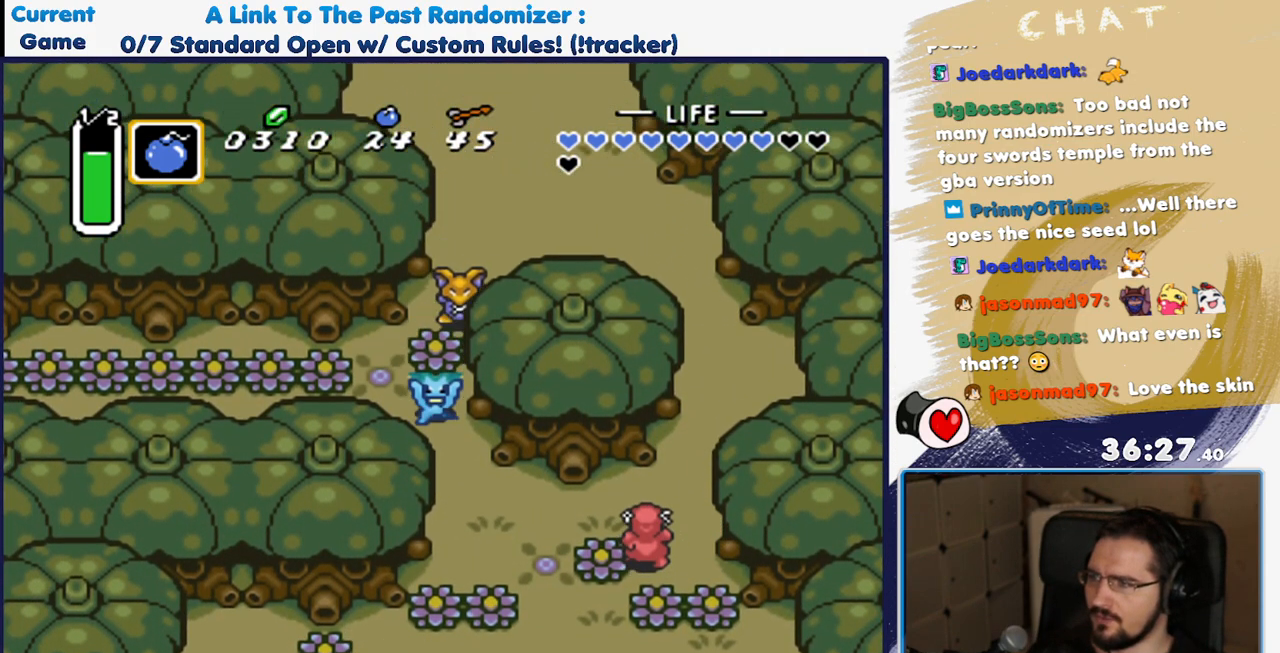
{"dt_ms": 1000, "buttons": ["DPAD_DOWN", "DPAD_RIGHT"]}
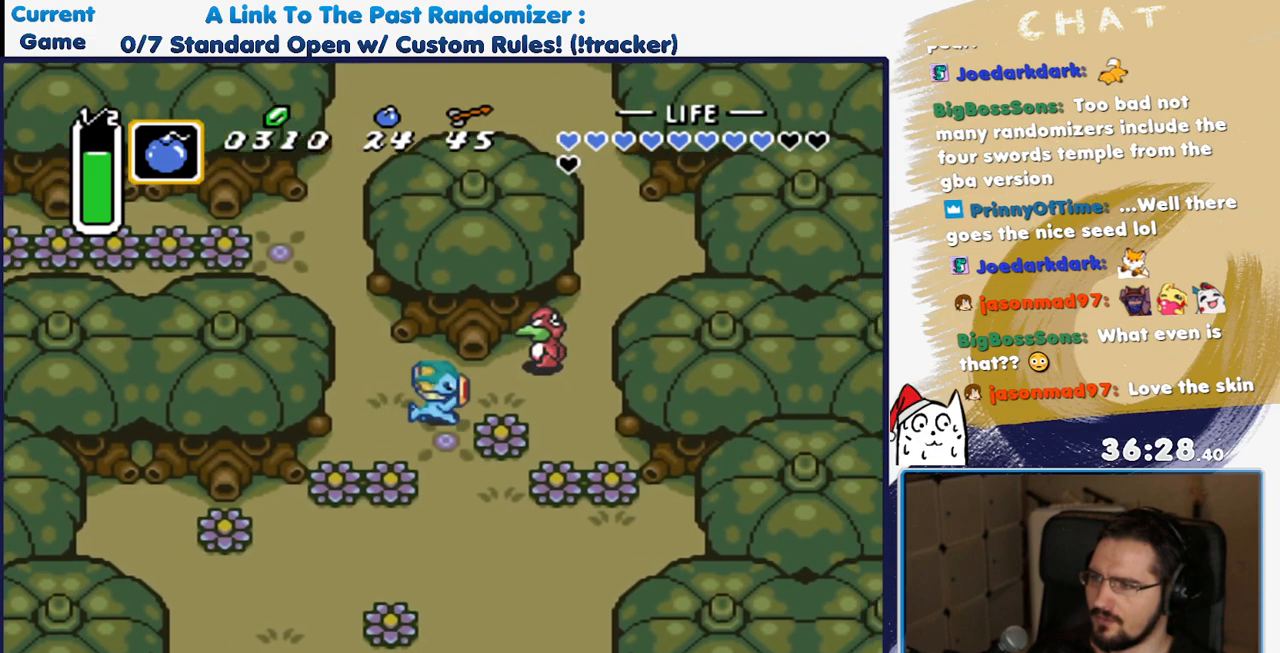
{"dt_ms": 500, "buttons": ["DPAD_DOWN", "DPAD_RIGHT"], "events": [[133, "DPAD_DOWN", "up"], [200, "A", "down"], [367, "A", "up"], [450, "DPAD_DOWN", "down"]]}
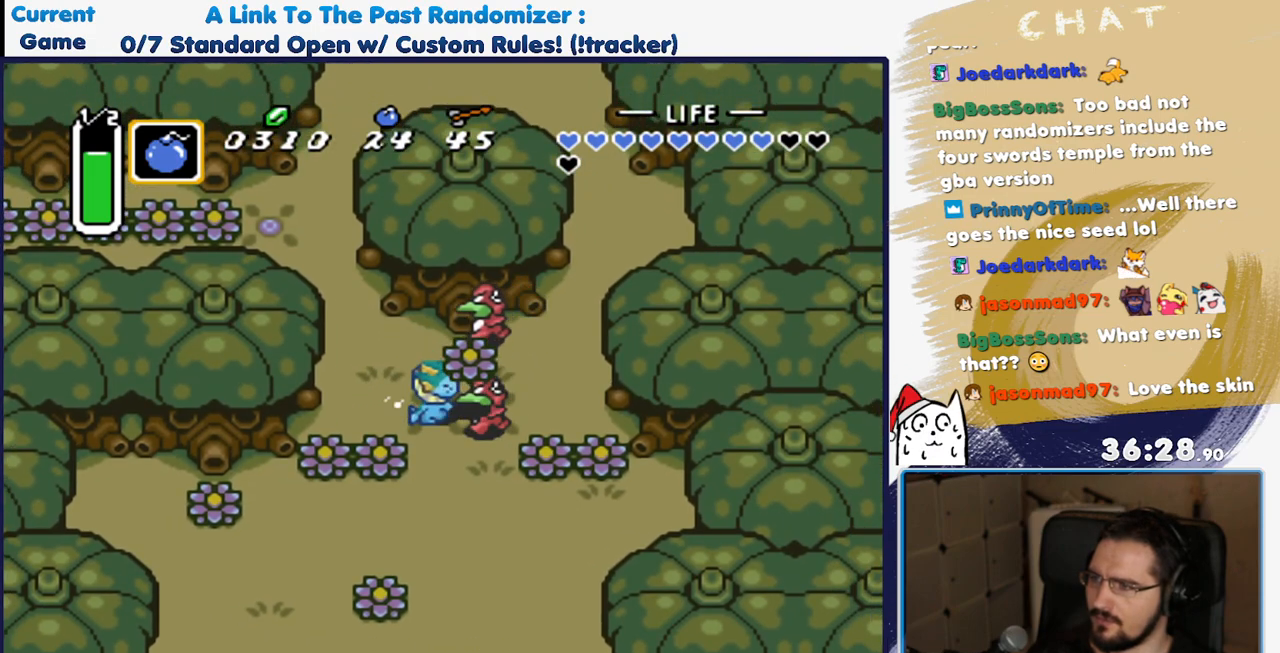
{"dt_ms": 500, "buttons": [], "events": [[150, "DPAD_DOWN", "up"], [150, "DPAD_UP", "down"], [167, "DPAD_RIGHT", "up"], [200, "A", "down"], [350, "A", "up"], [350, "DPAD_UP", "up"], [383, "DPAD_DOWN", "down"], [450, "DPAD_DOWN", "up"]]}
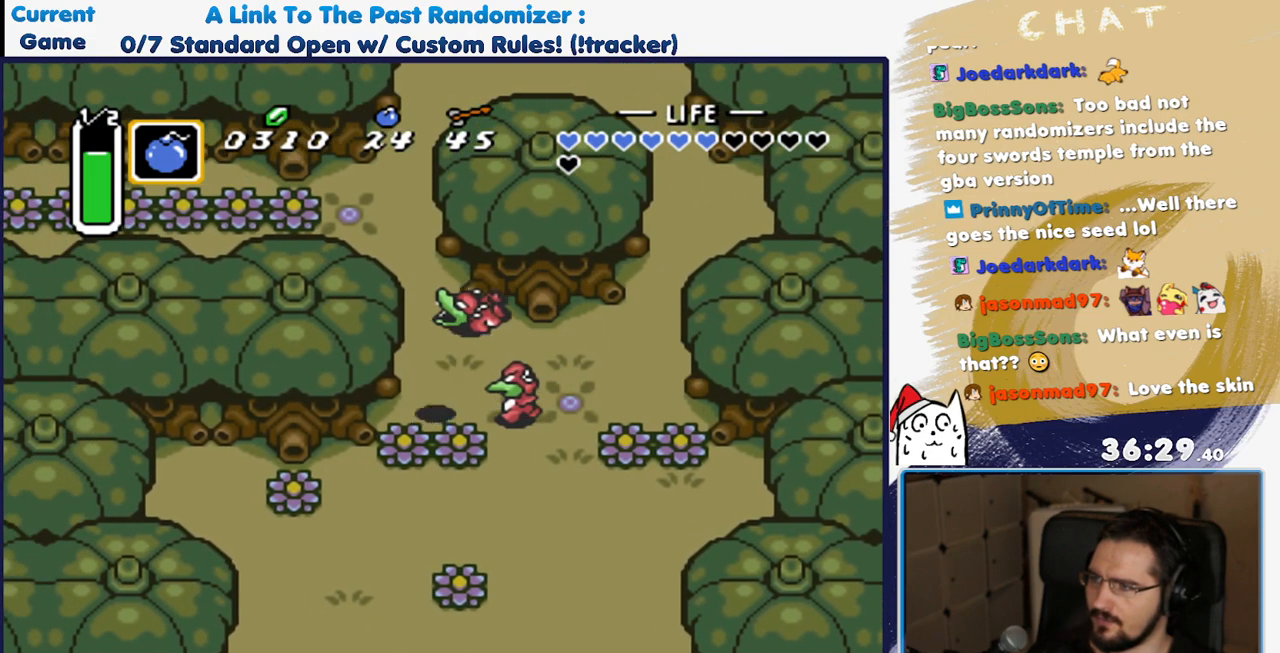
{"dt_ms": 1000, "buttons": ["DPAD_UP"]}
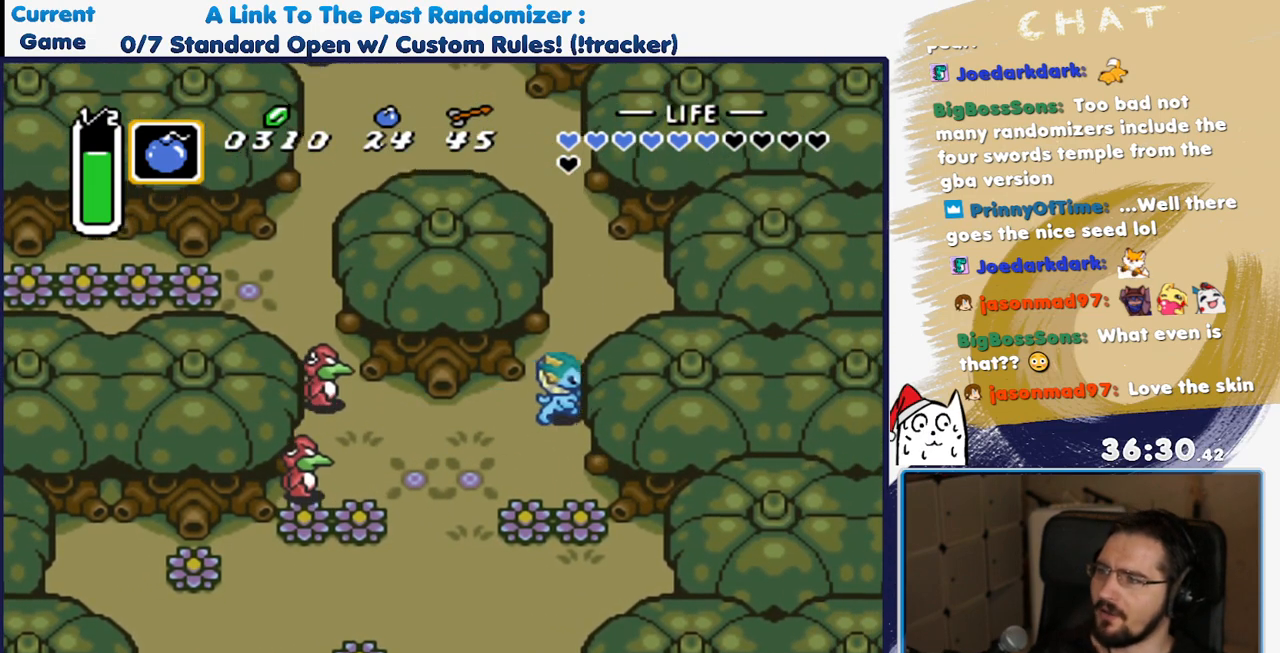
{"dt_ms": 500, "buttons": ["A"], "events": [[50, "A", "down"], [200, "DPAD_UP", "up"]]}
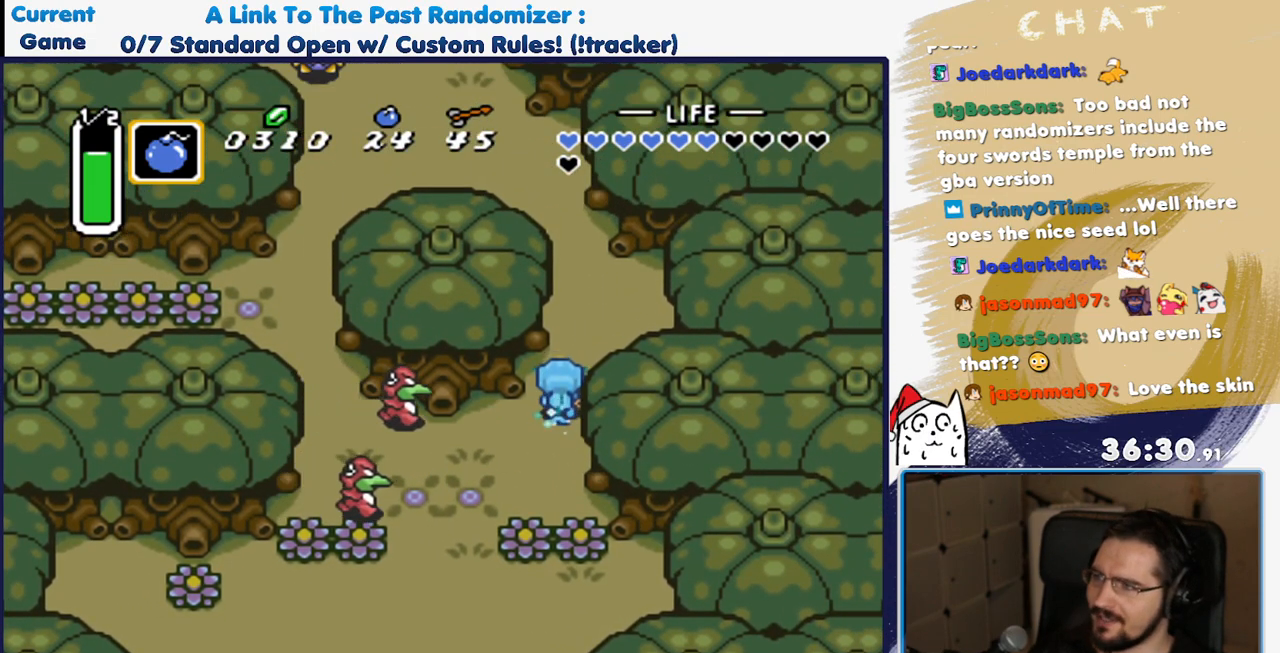
{"dt_ms": 1000, "buttons": ["DPAD_UP"]}
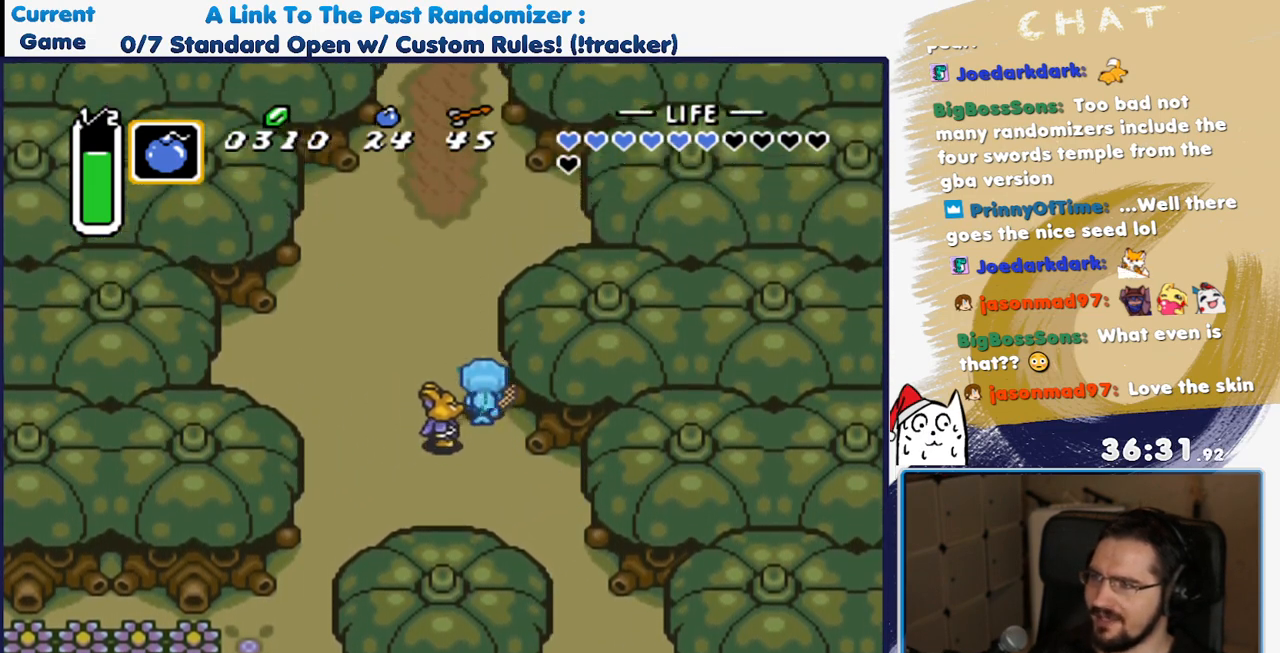
{"dt_ms": 500, "buttons": ["DPAD_UP"], "events": [[100, "DPAD_LEFT", "down"], [267, "DPAD_LEFT", "up"]]}
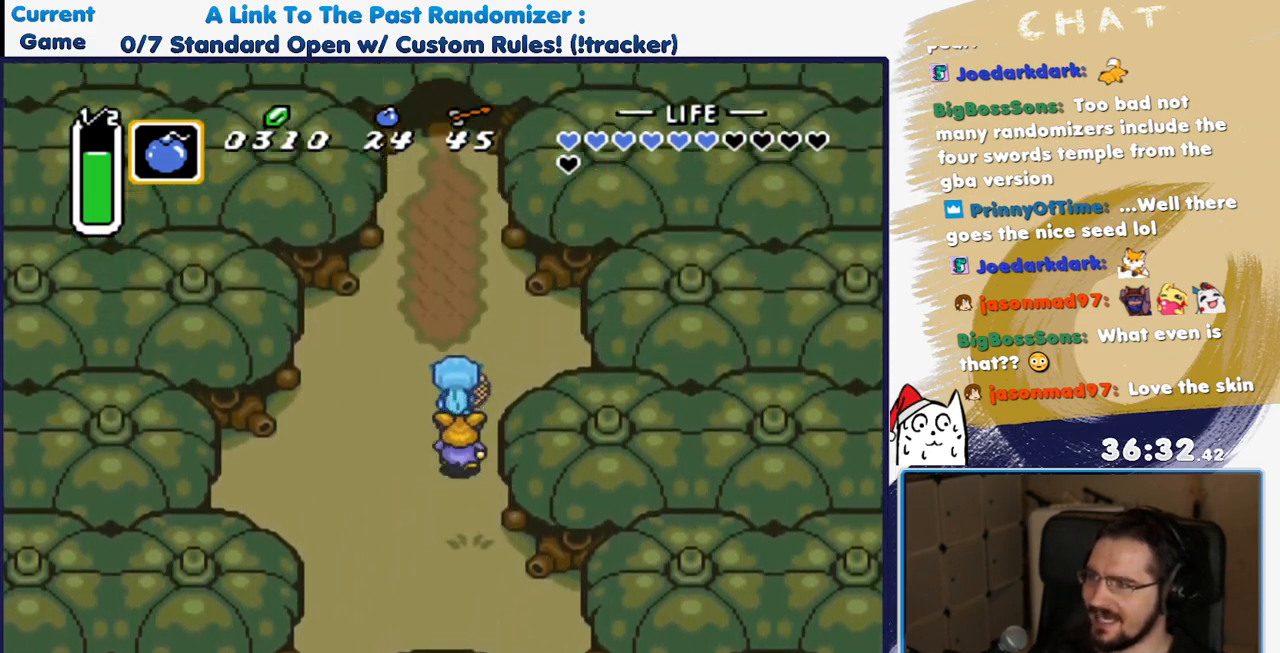
{"dt_ms": 500, "buttons": ["DPAD_UP"], "events": [[167, "DPAD_LEFT", "down"], [267, "DPAD_LEFT", "up"]]}
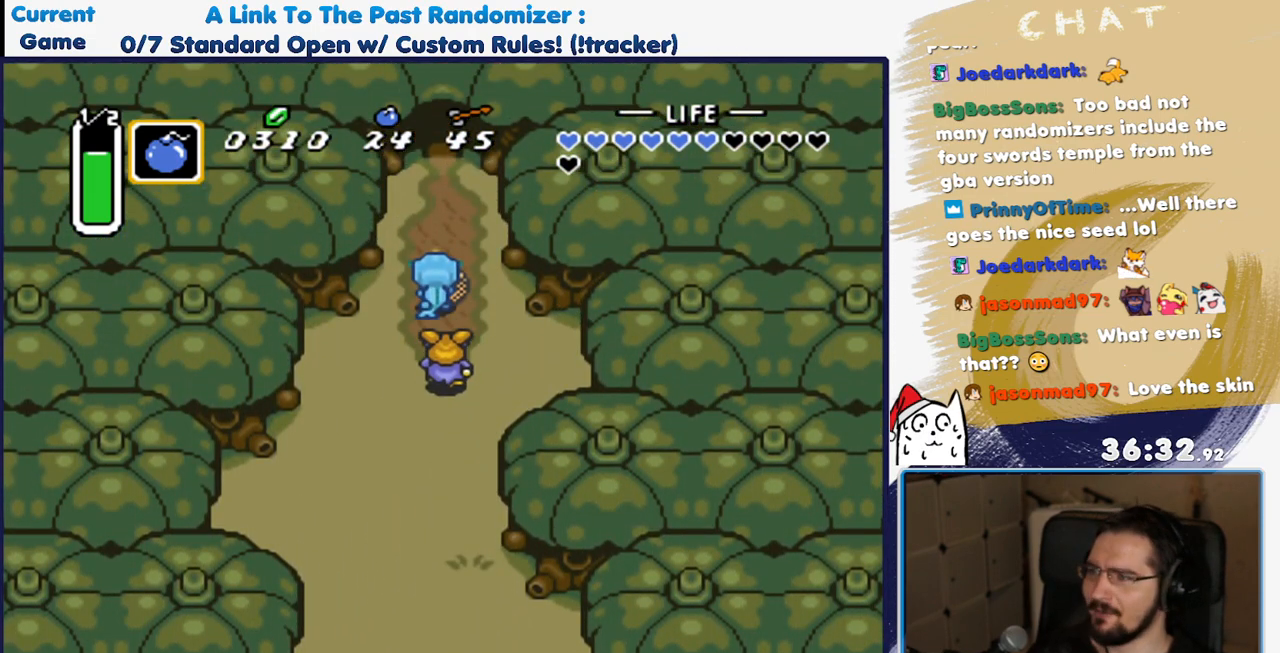
{"dt_ms": 500, "buttons": ["DPAD_UP"], "events": []}
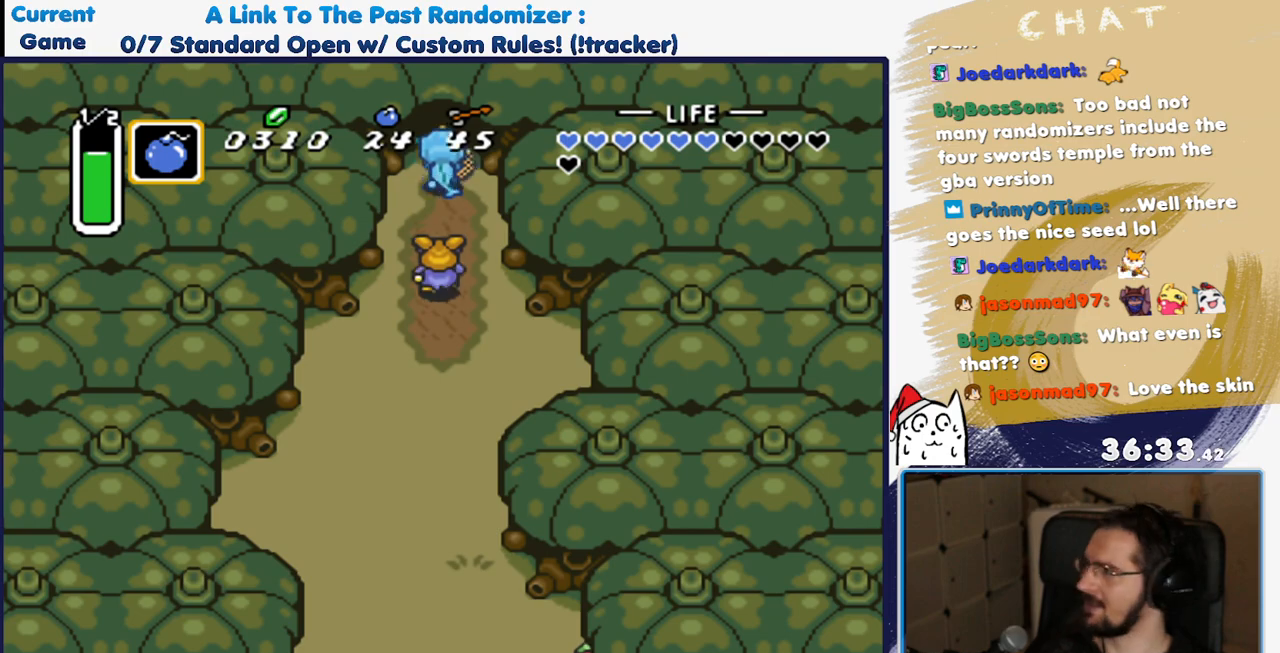
{"dt_ms": 500, "buttons": ["DPAD_UP"], "events": []}
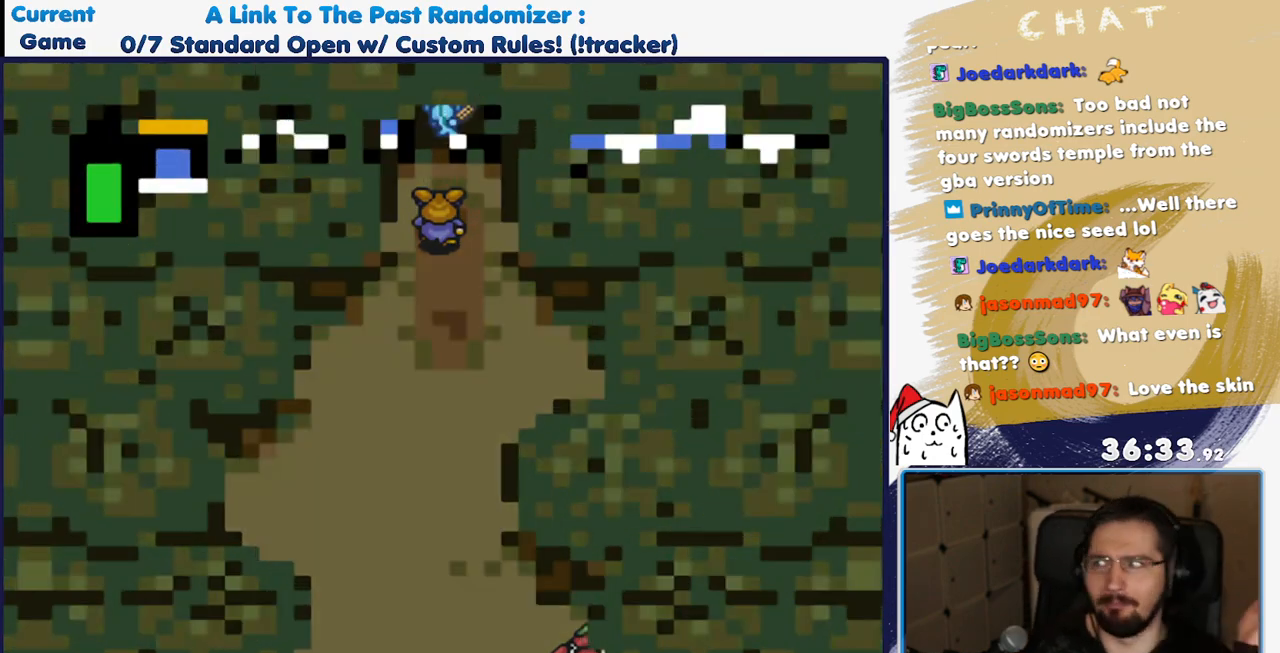
{"dt_ms": 500, "buttons": ["DPAD_UP"], "events": []}
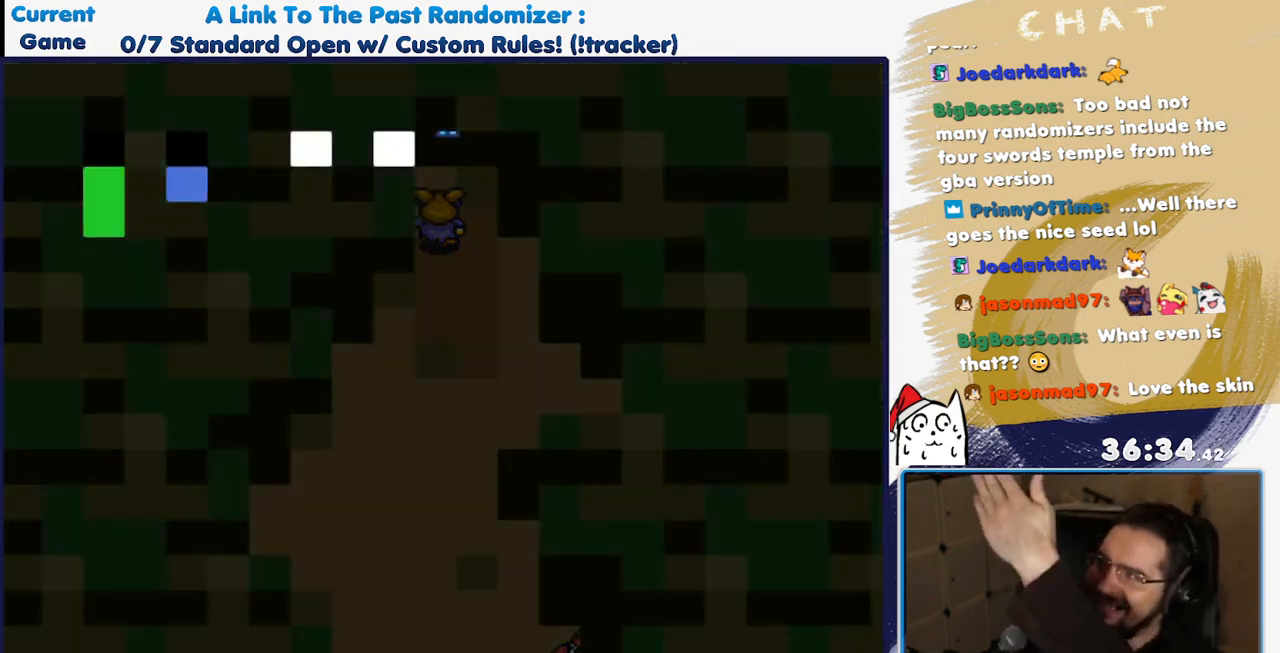
{"dt_ms": 500, "buttons": [], "events": [[467, "DPAD_UP", "up"]]}
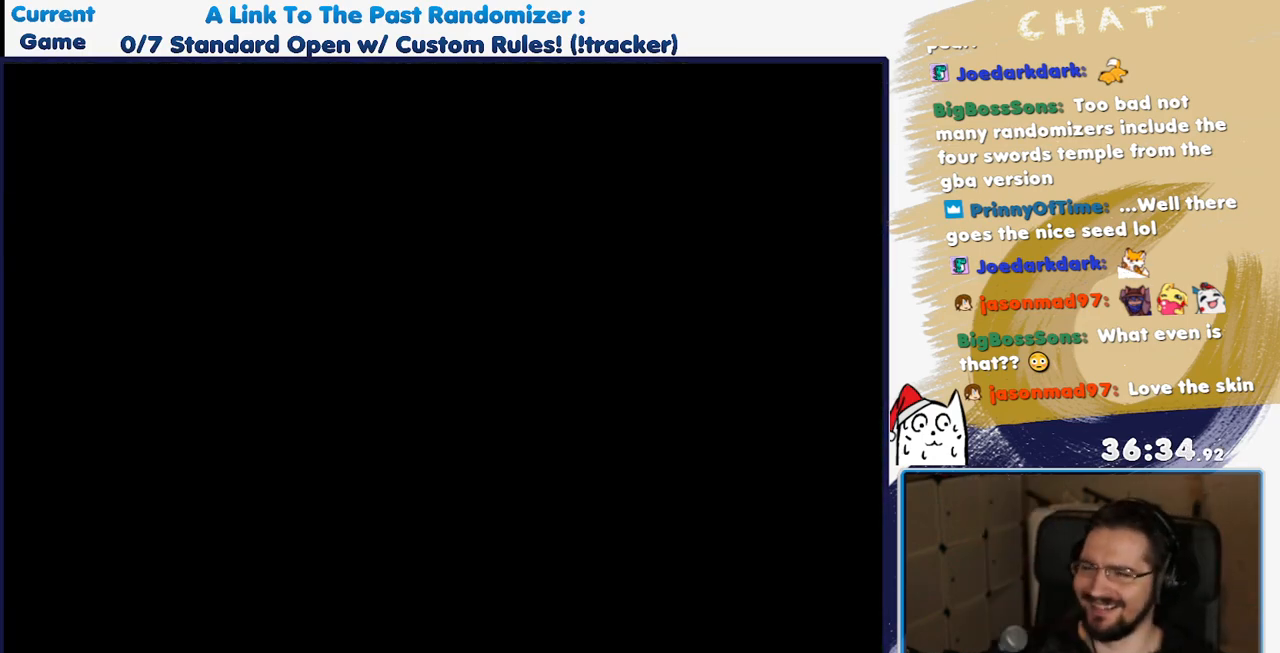
{"dt_ms": 500, "buttons": [], "events": []}
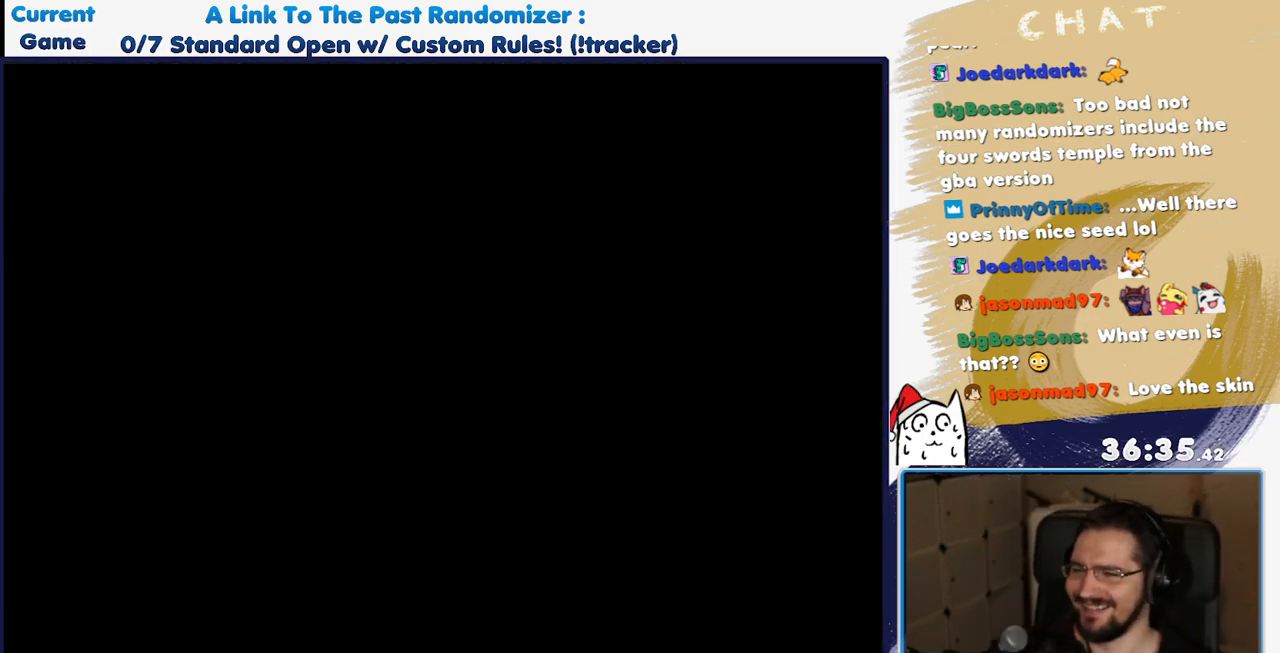
{"dt_ms": 500, "buttons": [], "events": []}
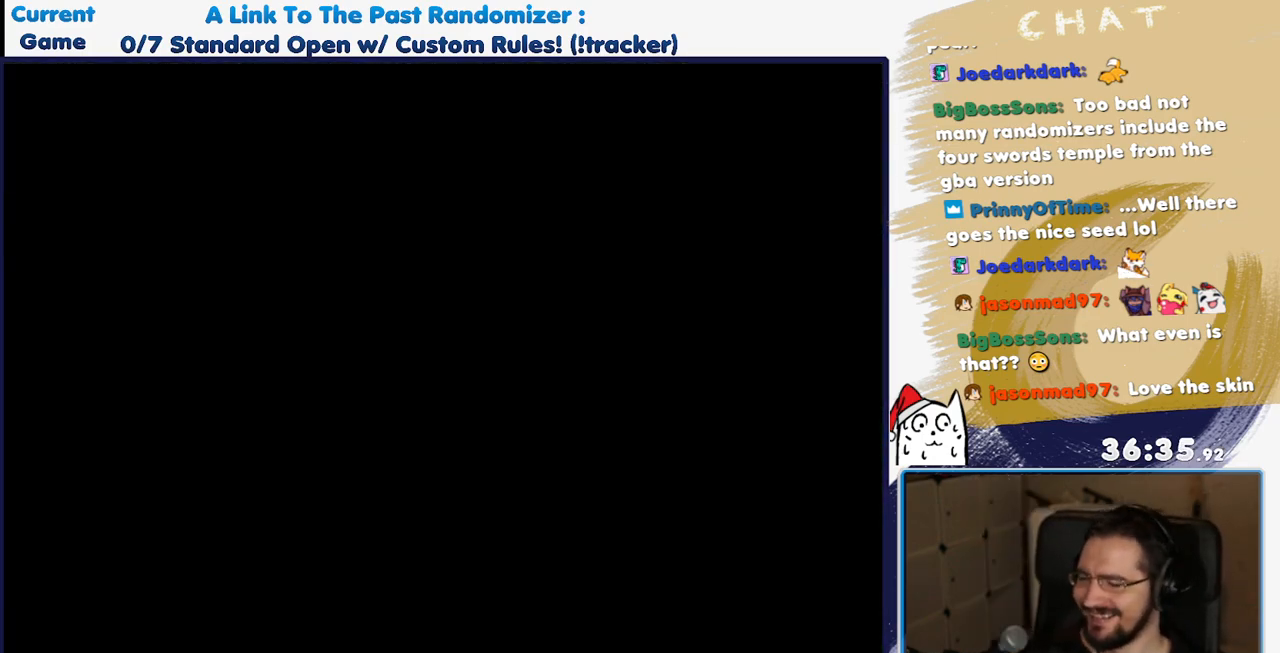
{"dt_ms": 500, "buttons": [], "events": []}
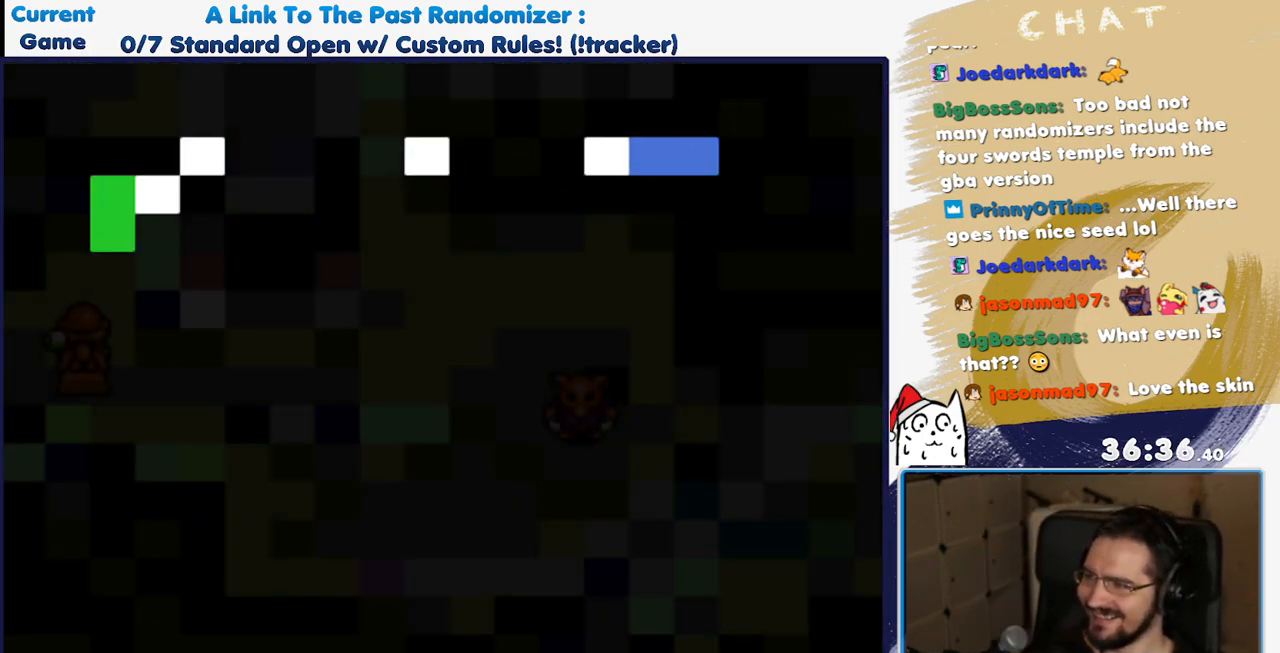
{"dt_ms": 500, "buttons": ["DPAD_UP"], "events": [[417, "DPAD_UP", "down"]]}
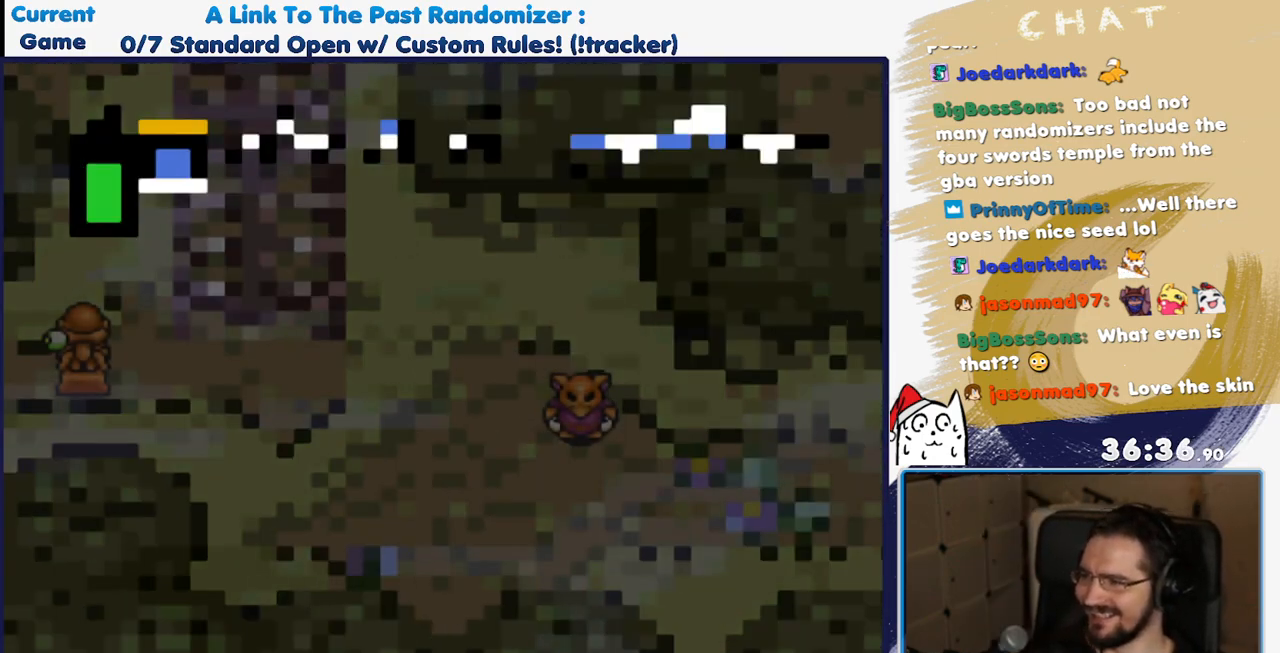
{"dt_ms": 500, "buttons": [], "events": [[317, "DPAD_UP", "up"]]}
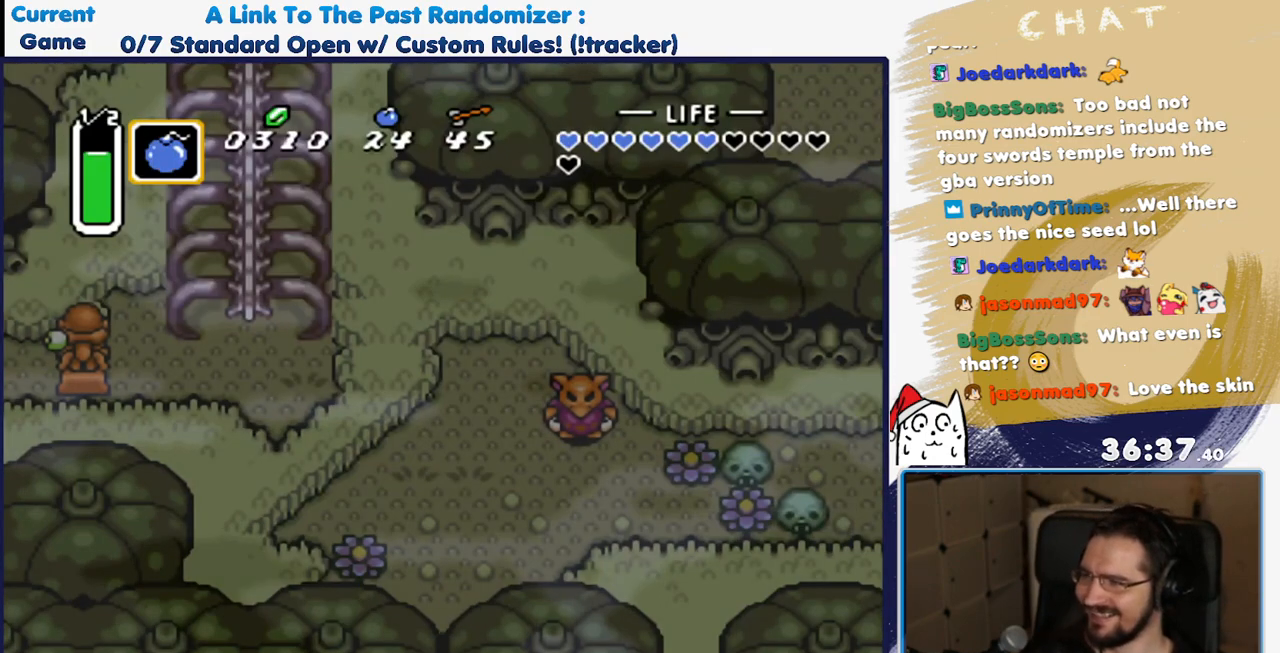
{"dt_ms": 500, "buttons": ["DPAD_UP"], "events": [[50, "R1", "down"], [167, "R1", "up"], [433, "DPAD_UP", "down"]]}
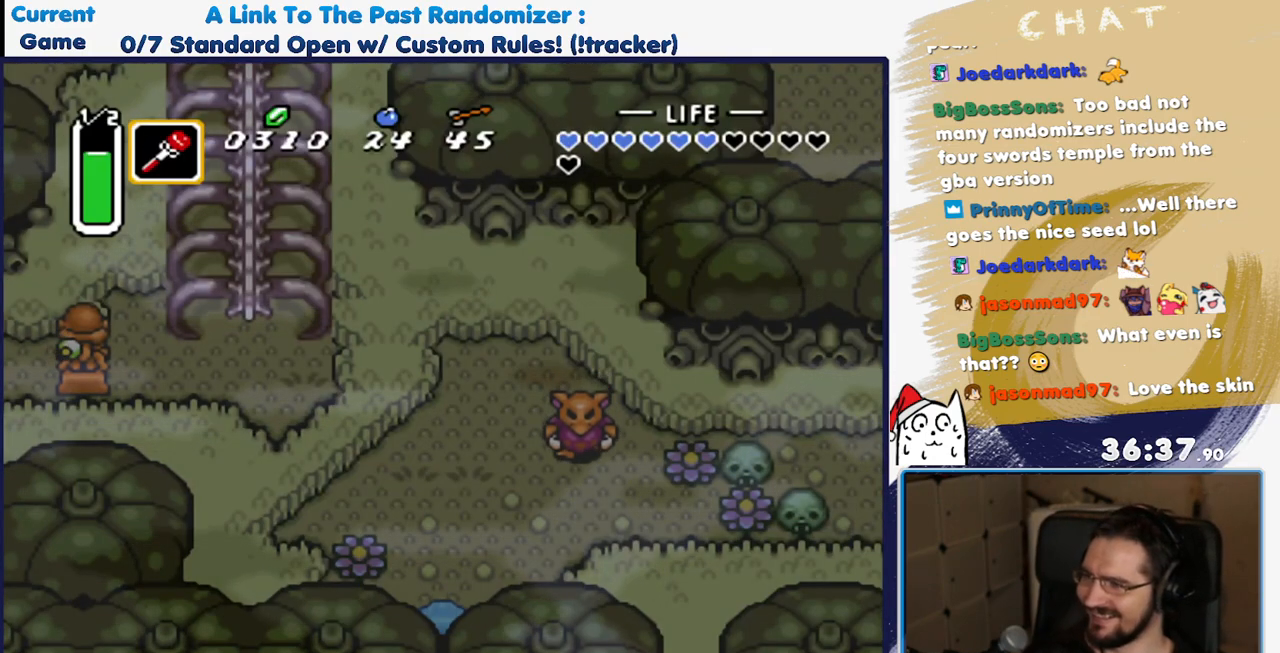
{"dt_ms": 500, "buttons": ["DPAD_UP", "DPAD_LEFT"], "events": [[200, "DPAD_LEFT", "down"], [350, "DPAD_LEFT", "up"], [467, "DPAD_LEFT", "down"]]}
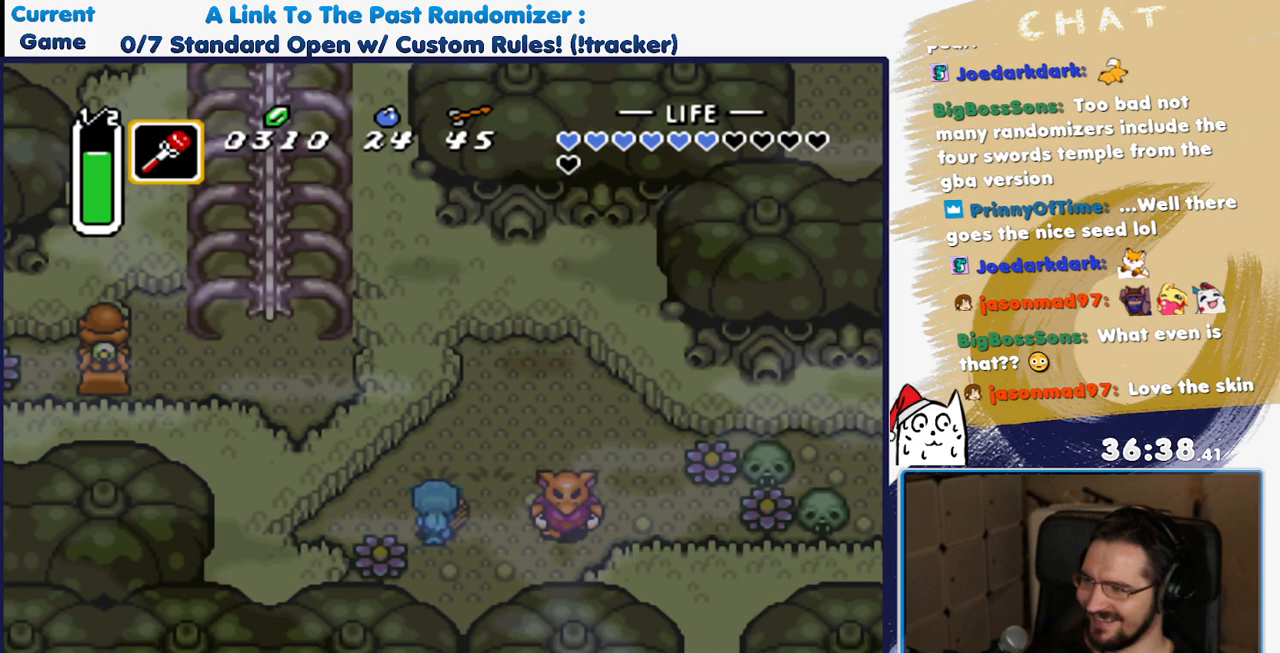
{"dt_ms": 500, "buttons": [], "events": [[167, "DPAD_LEFT", "up"], [167, "DPAD_RIGHT", "down"], [167, "DPAD_UP", "up"], [233, "Y", "down"], [317, "DPAD_RIGHT", "up"], [333, "Y", "up"]]}